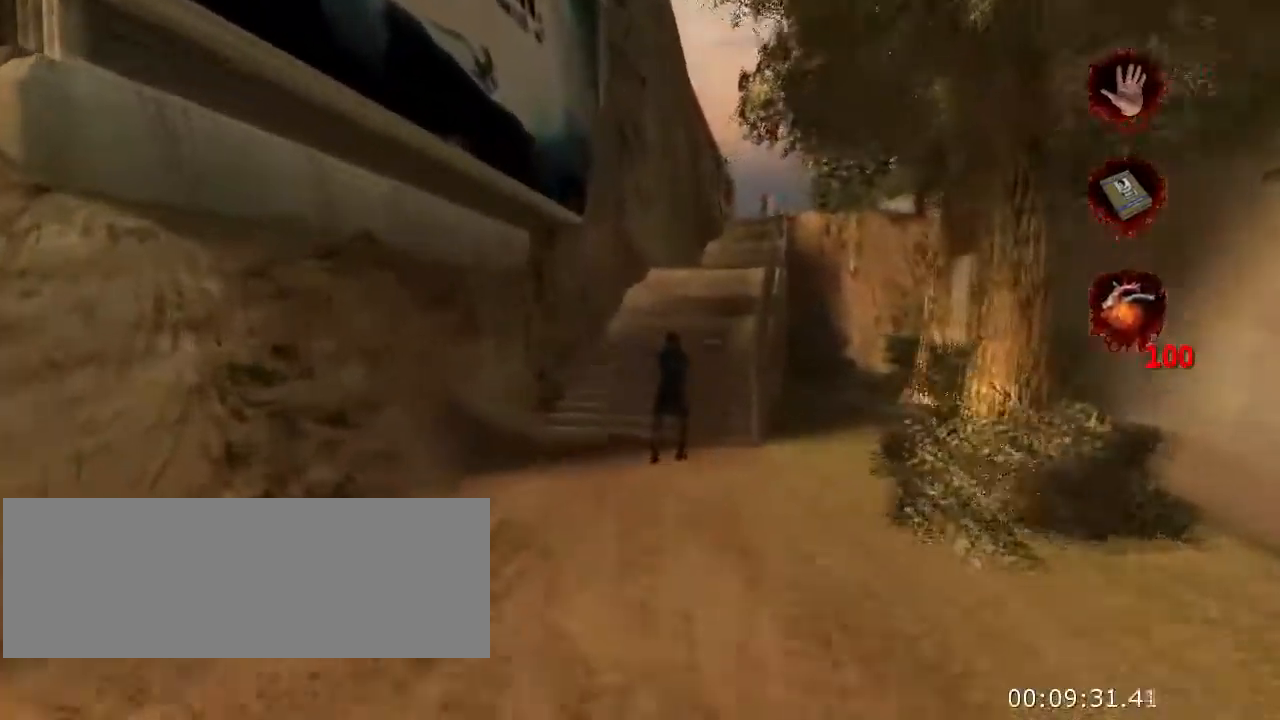
Gameplay with keyboard and mouse; each line is a JSON object with the keys and mouse buttons held at the frame after it. "events" lists presses ("down") and releases ("up") of "a", "crouch", "d", "e", "f", "jump", "q", "r", "s", "t", "w", "mouse_left", "mouse_right", "mouse_wheel_up" and "mouse_wheel_down" between this image and that frame as [ms after this image, input, new state], when the widget could be followed in between. "mouse_left", "mouse_right", "mouse_wheel_up", "mouse_wheel_down" = the "left", "right", "wheel_up", "wheel_down" buttons of the "mouse" list. No other keys are recorded. Key names are as the overlay labels them; some are game actions (e.g. jump) rather than physical keys. Not read: mouse_move.
{"keys": ["w"], "mouse": [], "events": []}
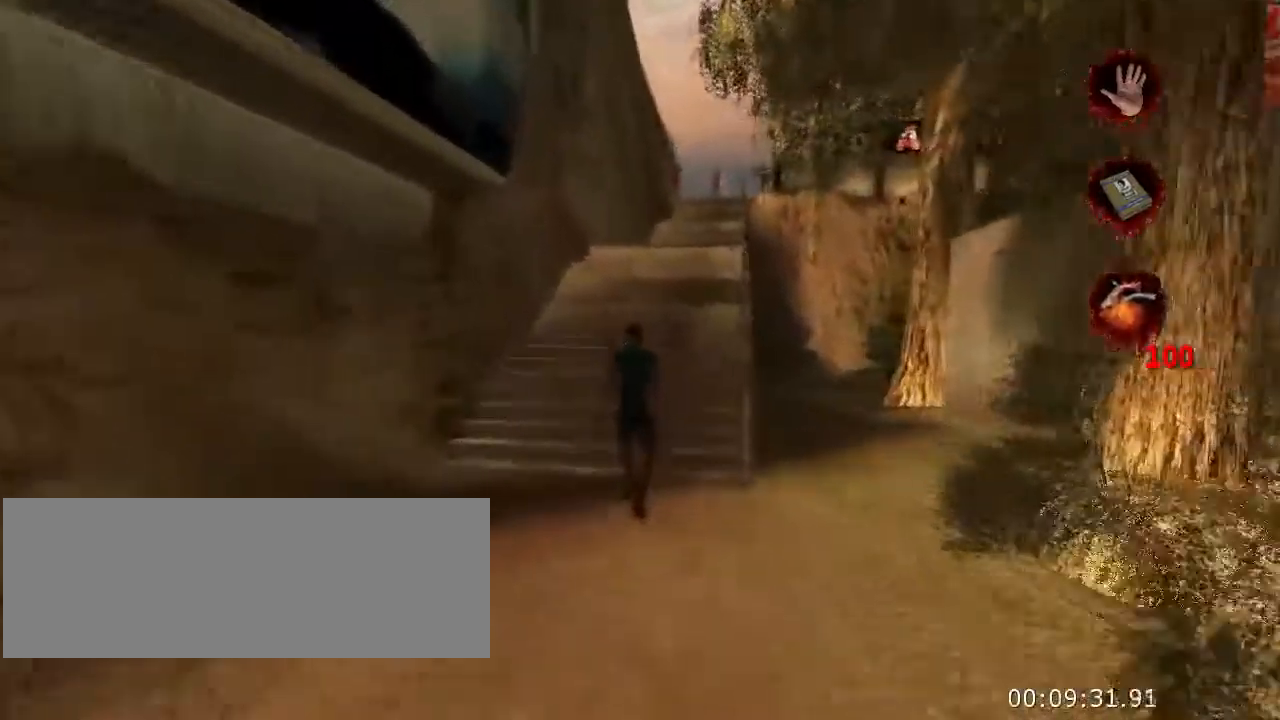
{"keys": ["w"], "mouse": [], "events": []}
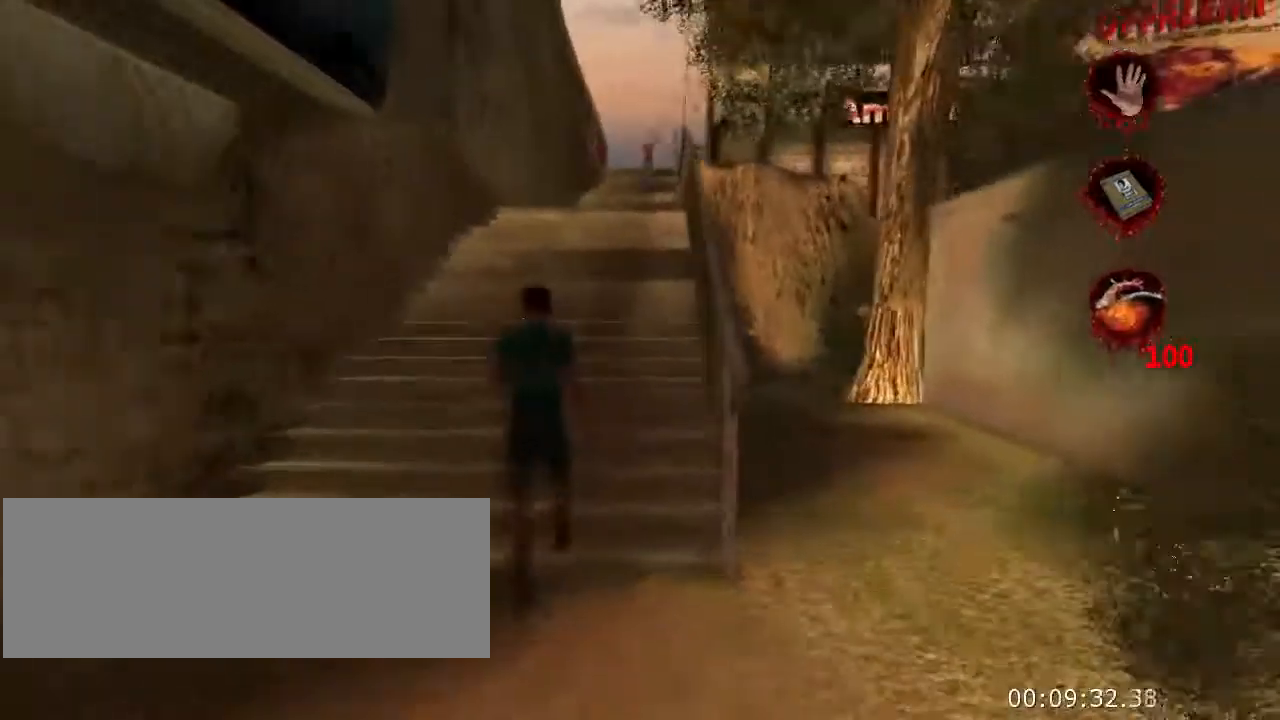
{"keys": ["d", "w"], "mouse": [], "events": [[400, "d", "down"]]}
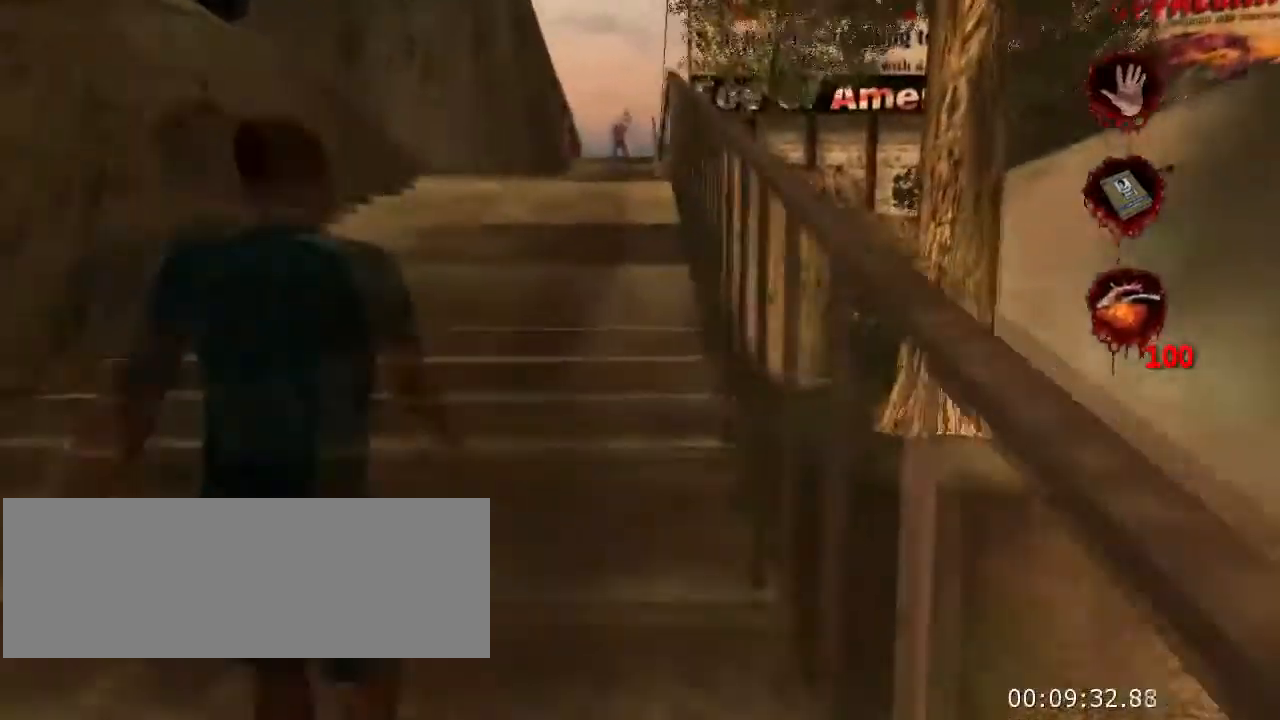
{"keys": ["w"], "mouse": [], "events": [[67, "d", "up"]]}
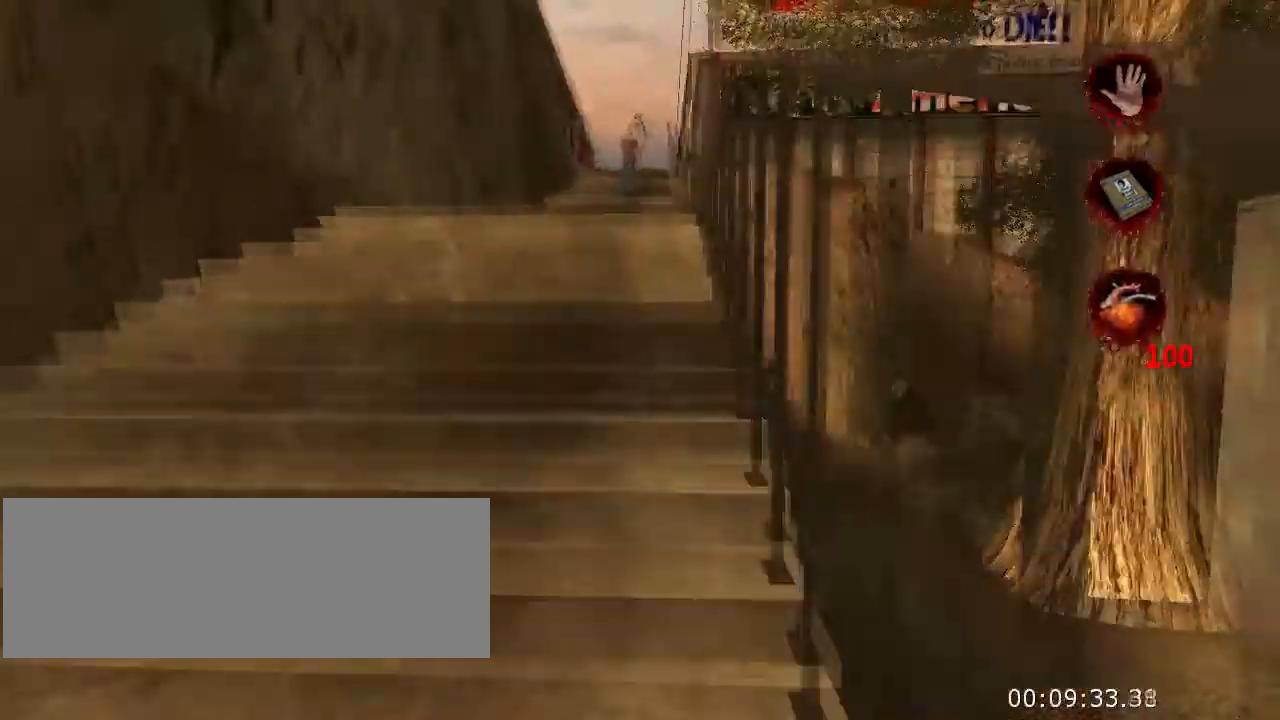
{"keys": ["a", "w"], "mouse": [], "events": [[434, "a", "down"]]}
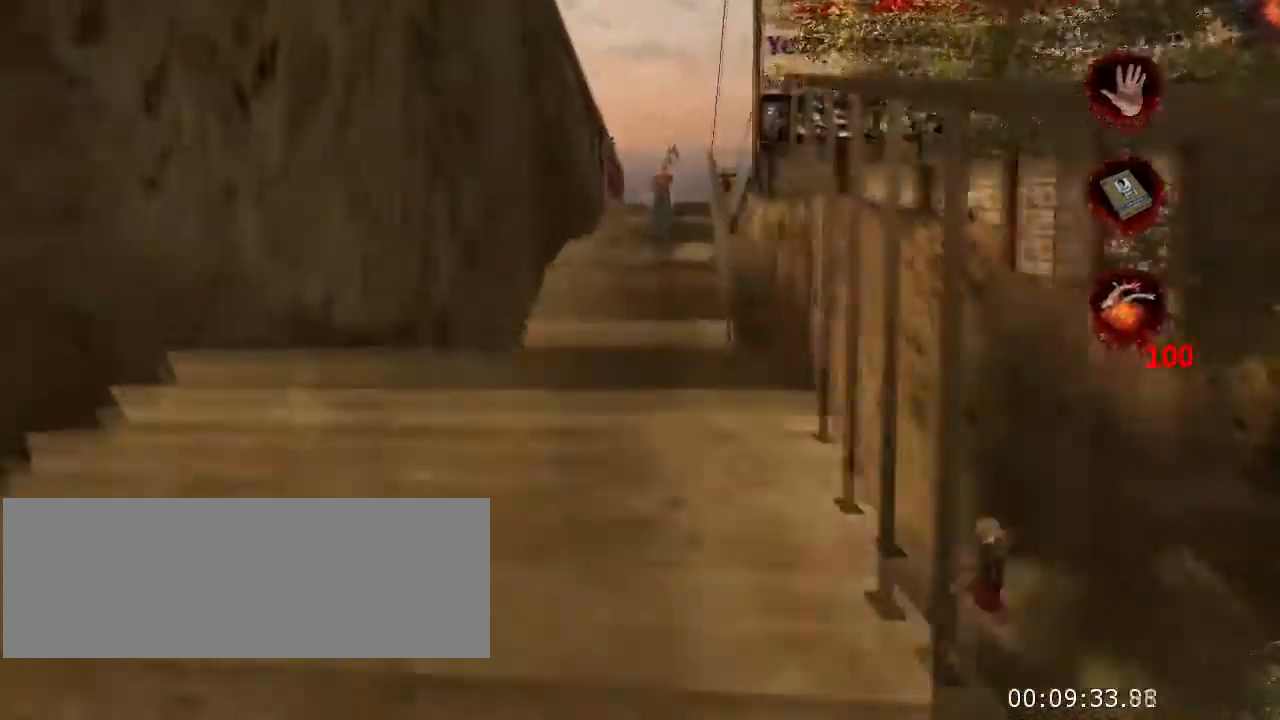
{"keys": ["w"], "mouse": [], "events": [[100, "a", "up"]]}
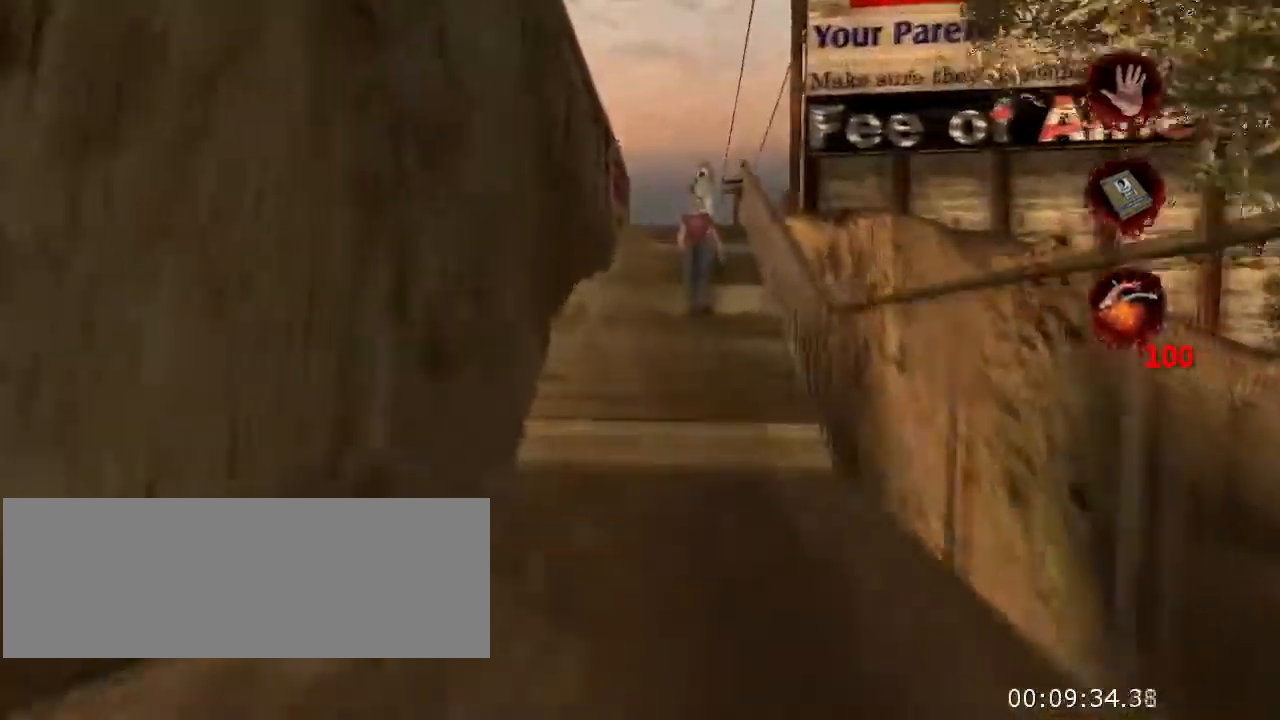
{"keys": ["w"], "mouse": [], "events": []}
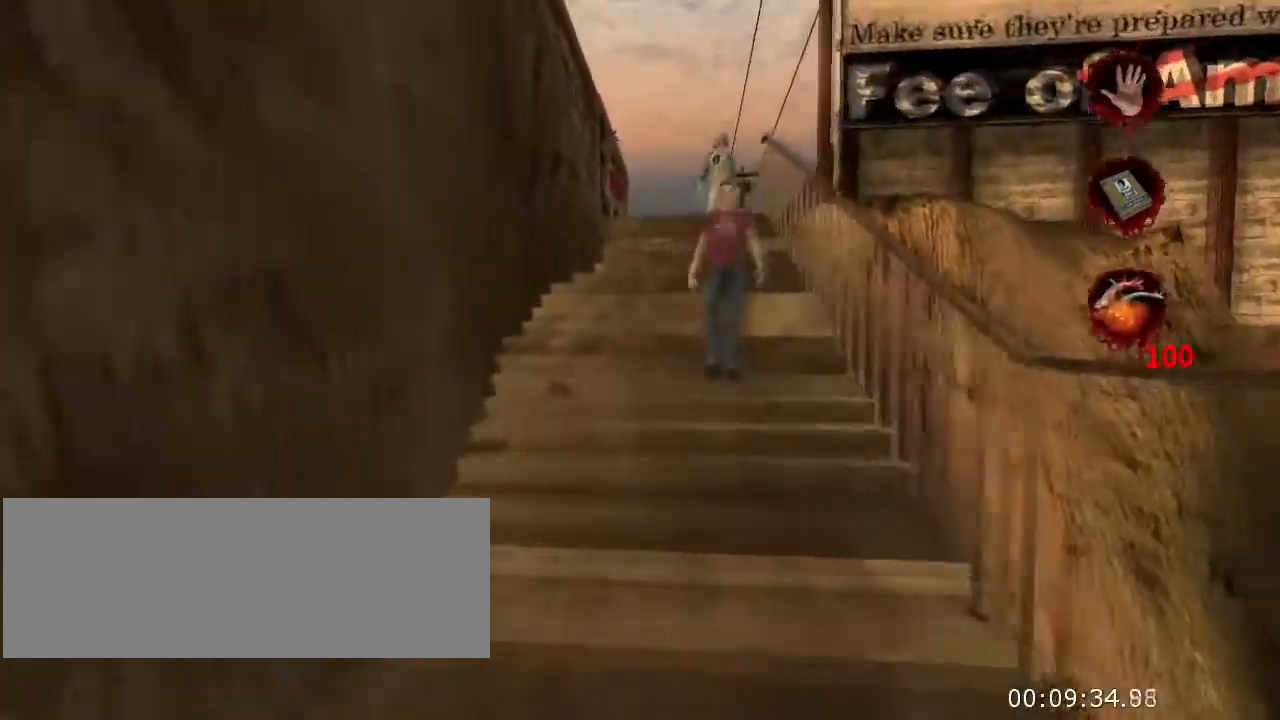
{"keys": ["w"], "mouse": [], "events": [[34, "a", "down"], [167, "a", "up"]]}
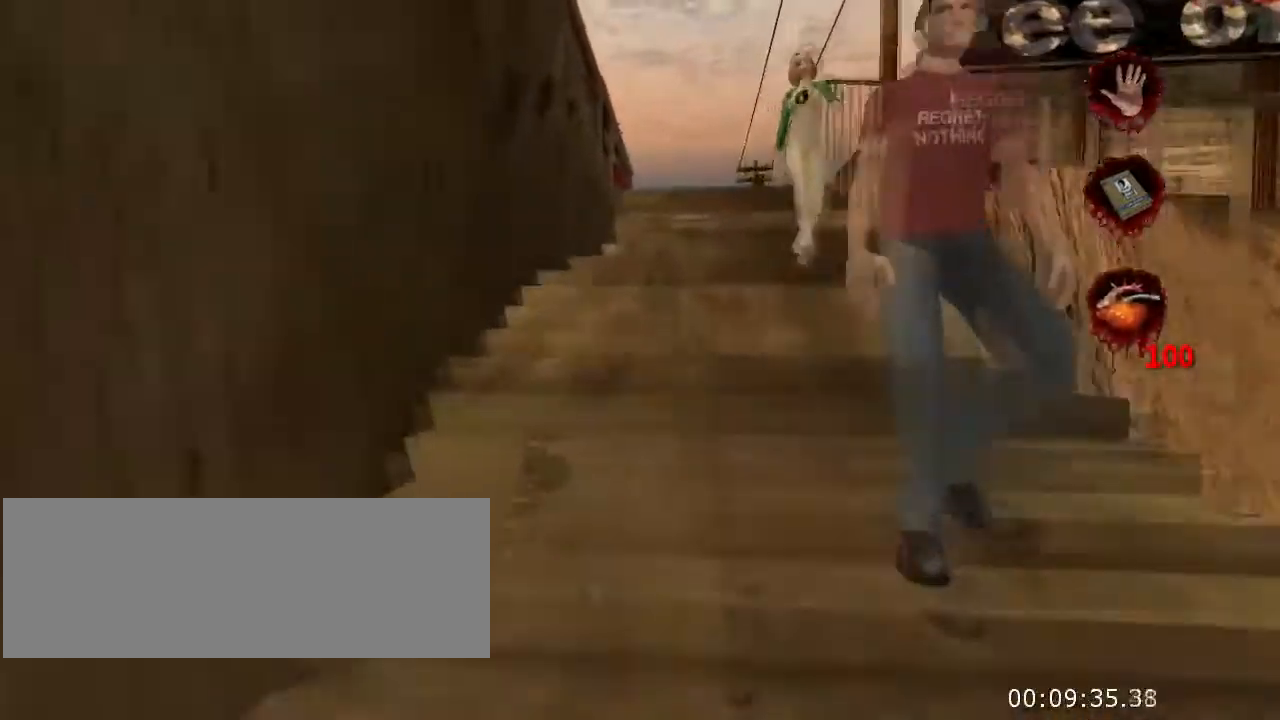
{"keys": ["w"], "mouse": [], "events": []}
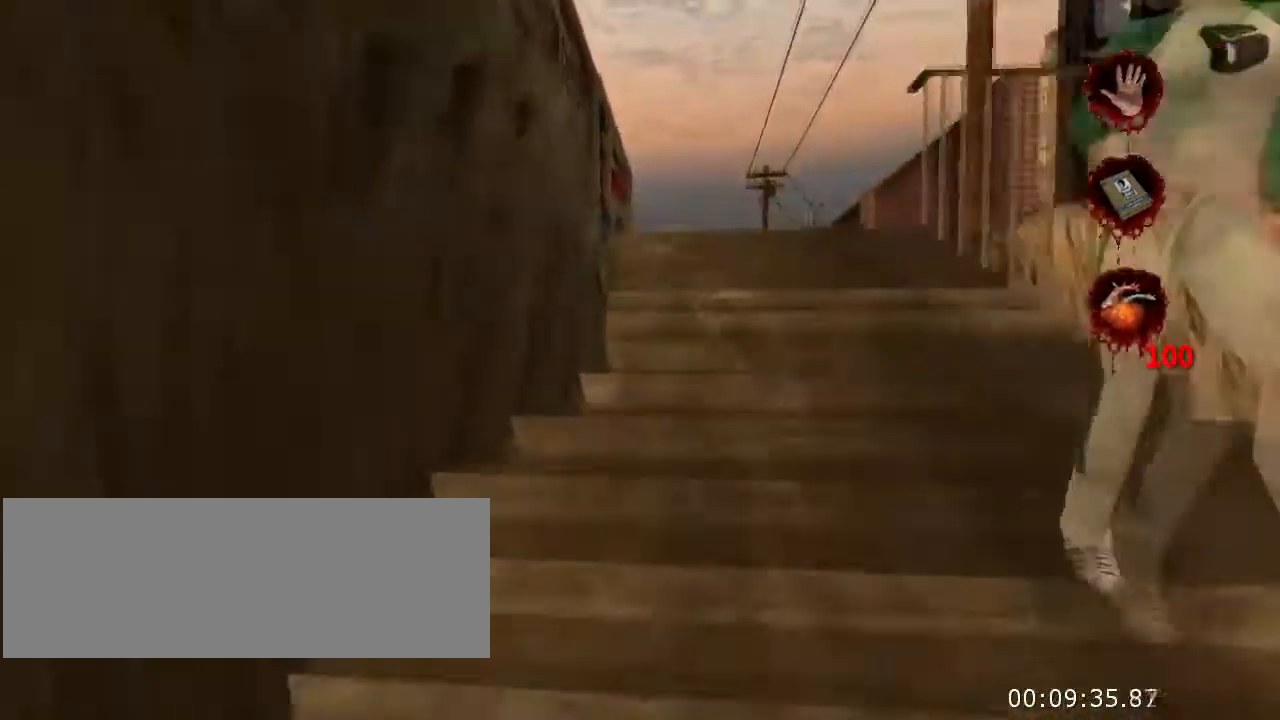
{"keys": ["w"], "mouse": [], "events": []}
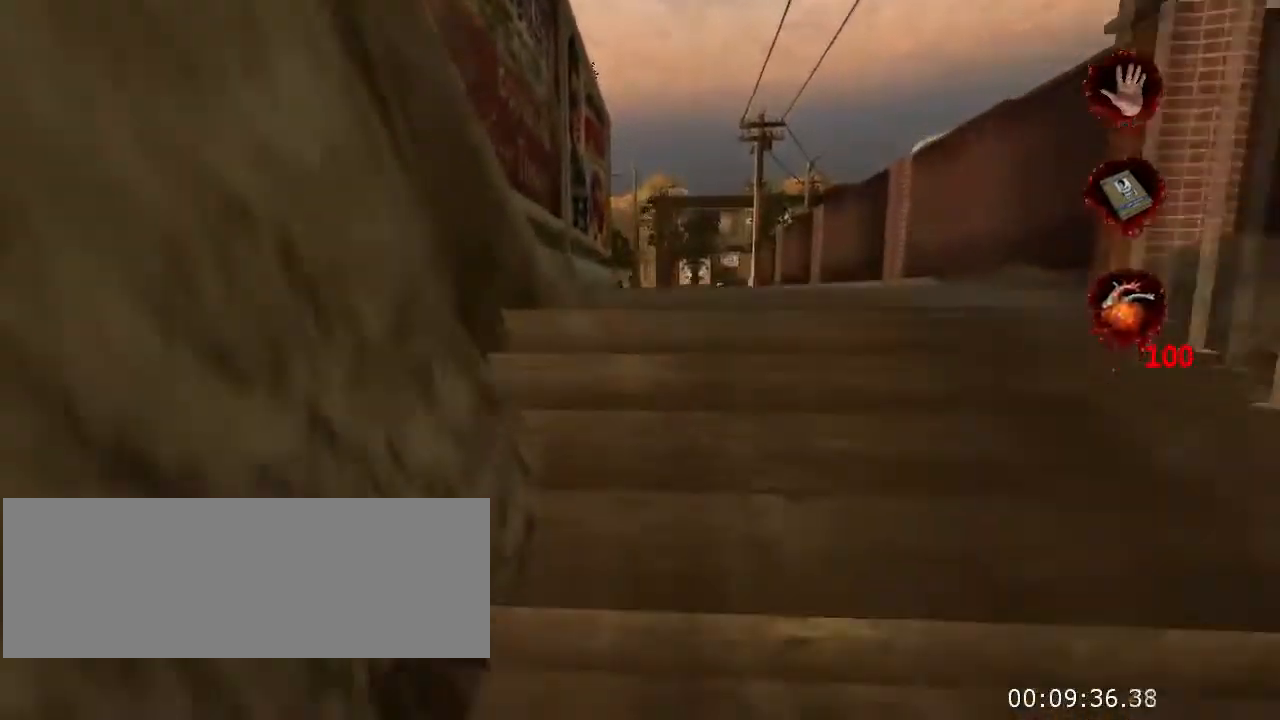
{"keys": ["w"], "mouse": [], "events": []}
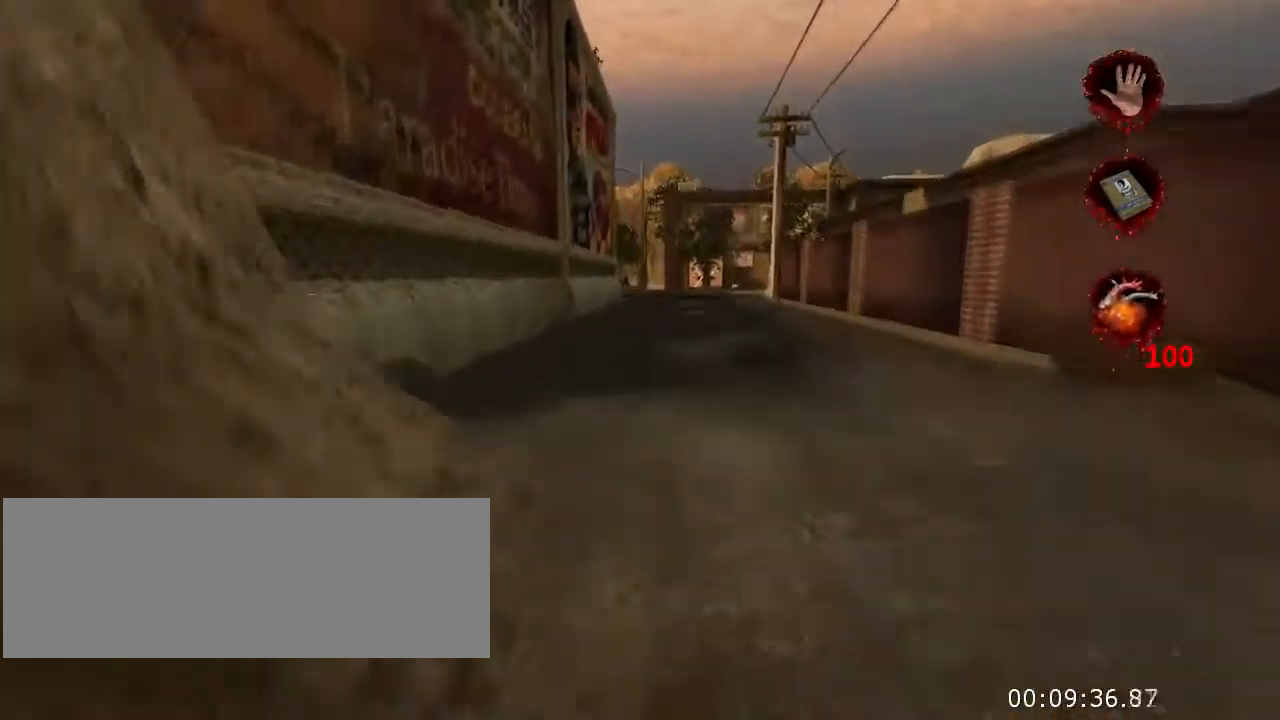
{"keys": ["w"], "mouse": [], "events": []}
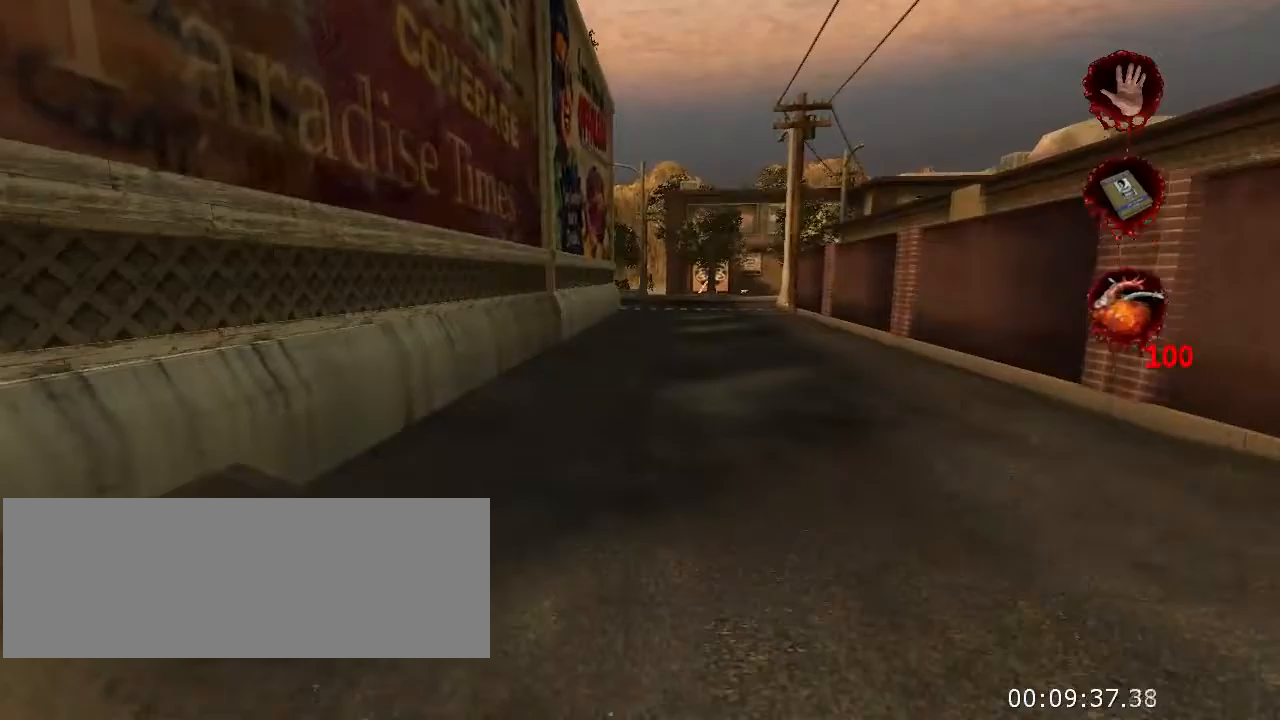
{"keys": ["w"], "mouse": [], "events": []}
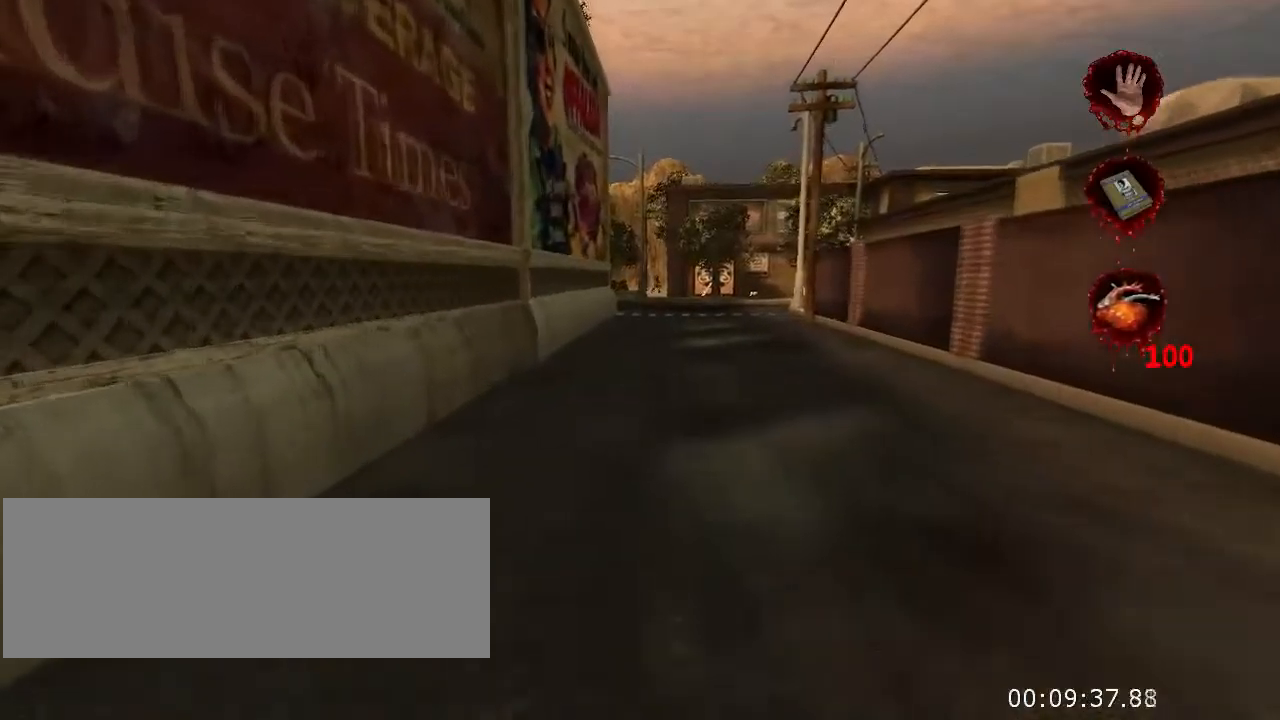
{"keys": ["w"], "mouse": [], "events": []}
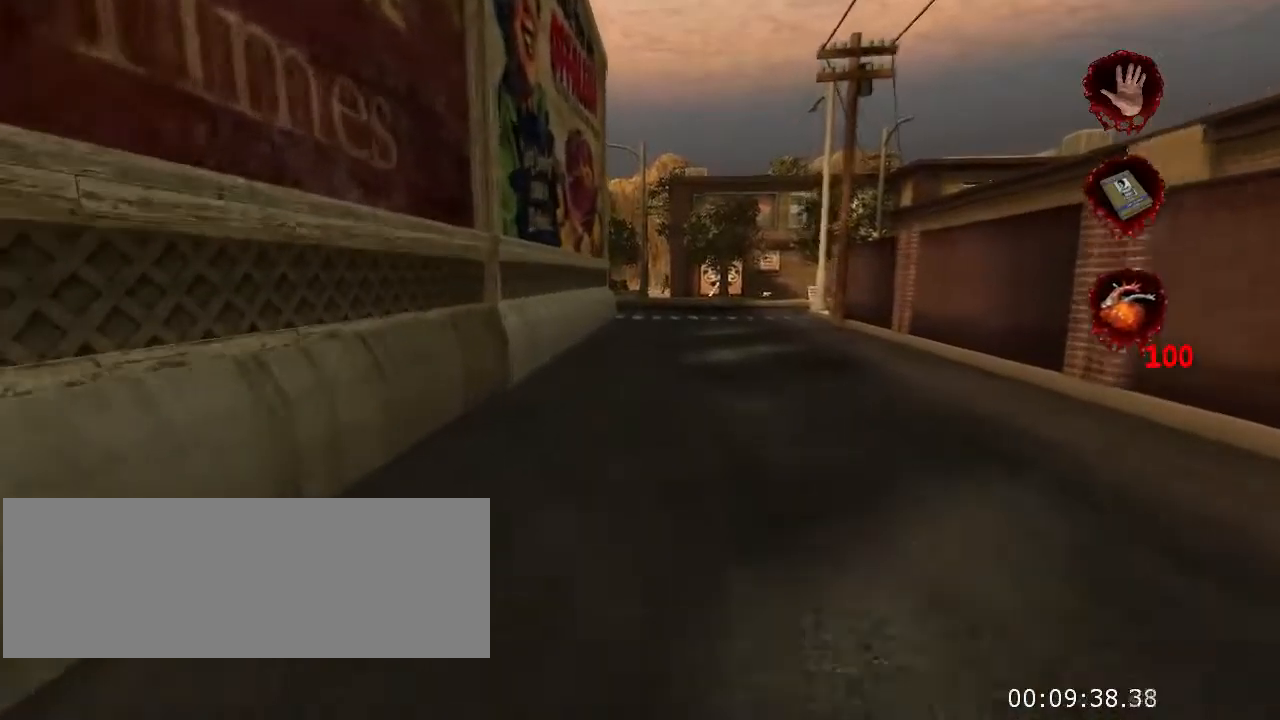
{"keys": ["w"], "mouse": [], "events": []}
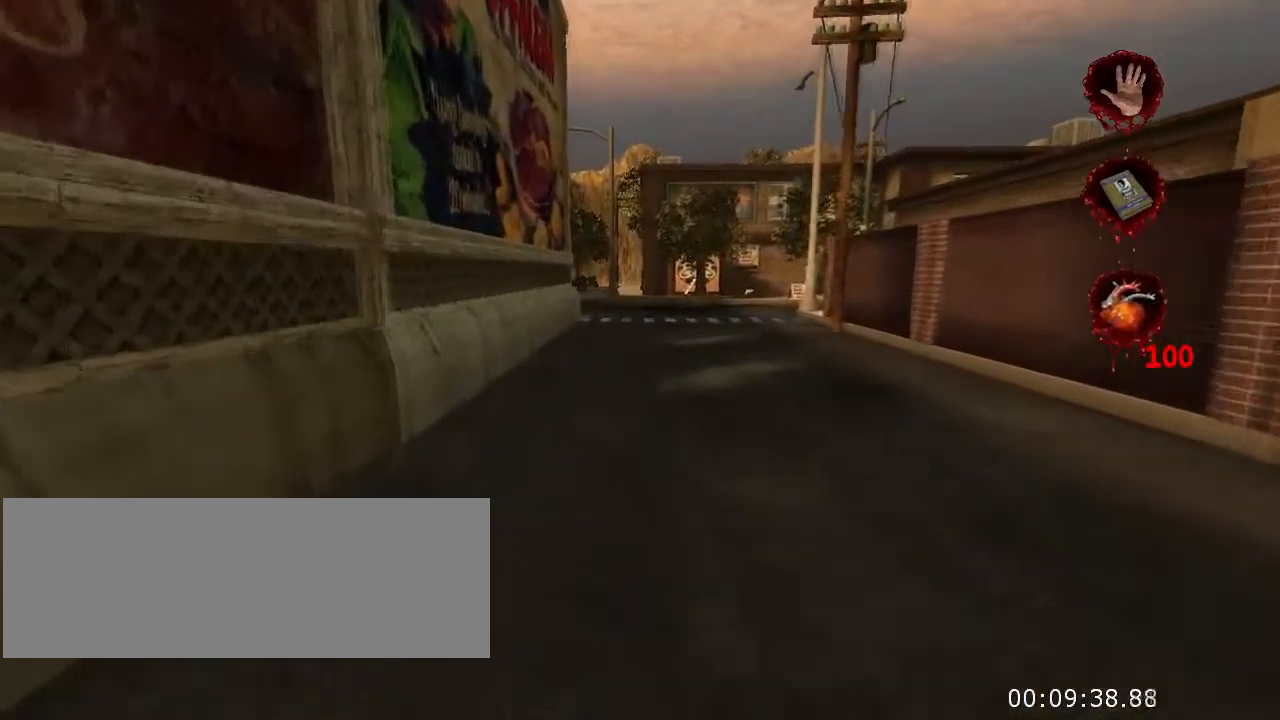
{"keys": ["w"], "mouse": [], "events": []}
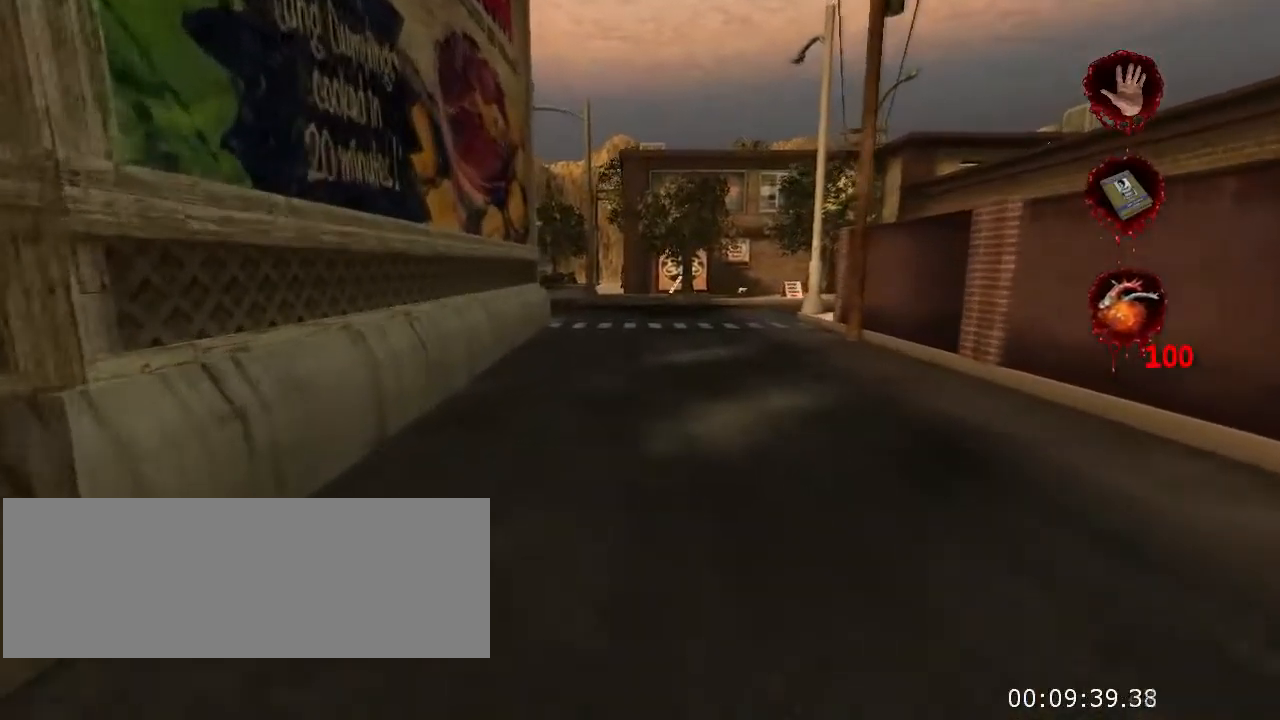
{"keys": ["w"], "mouse": [], "events": []}
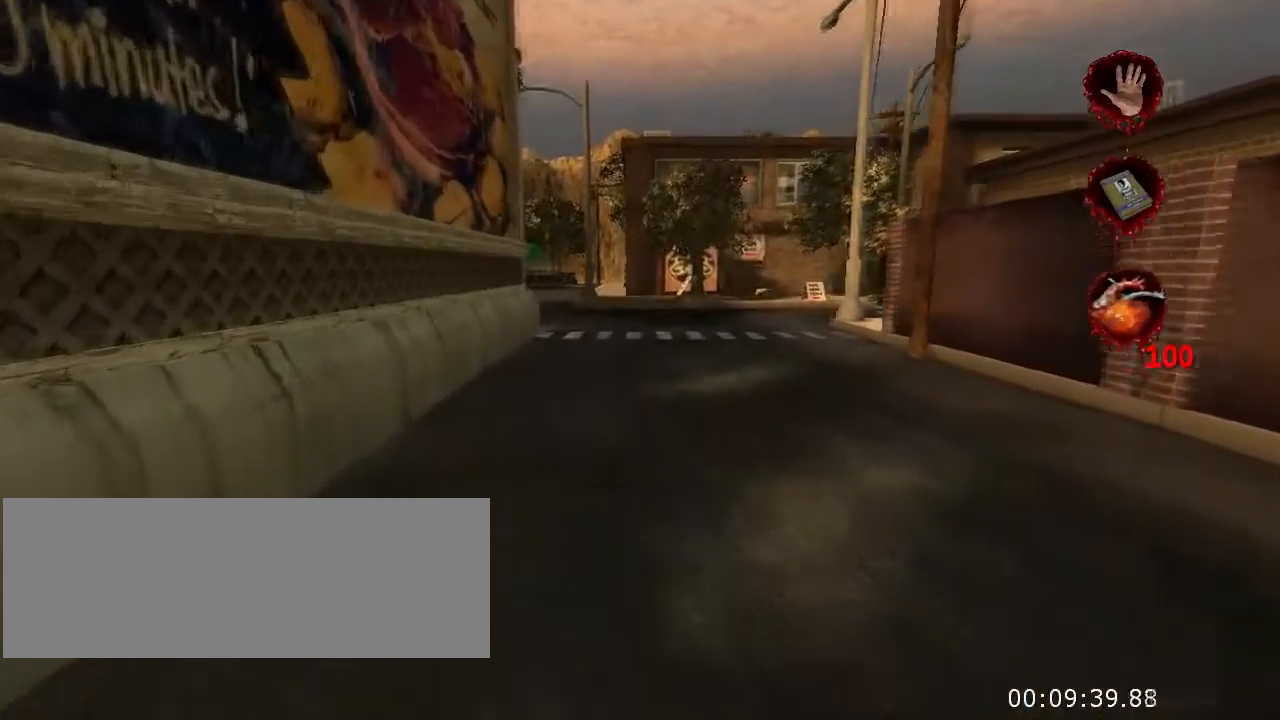
{"keys": ["w"], "mouse": [], "events": []}
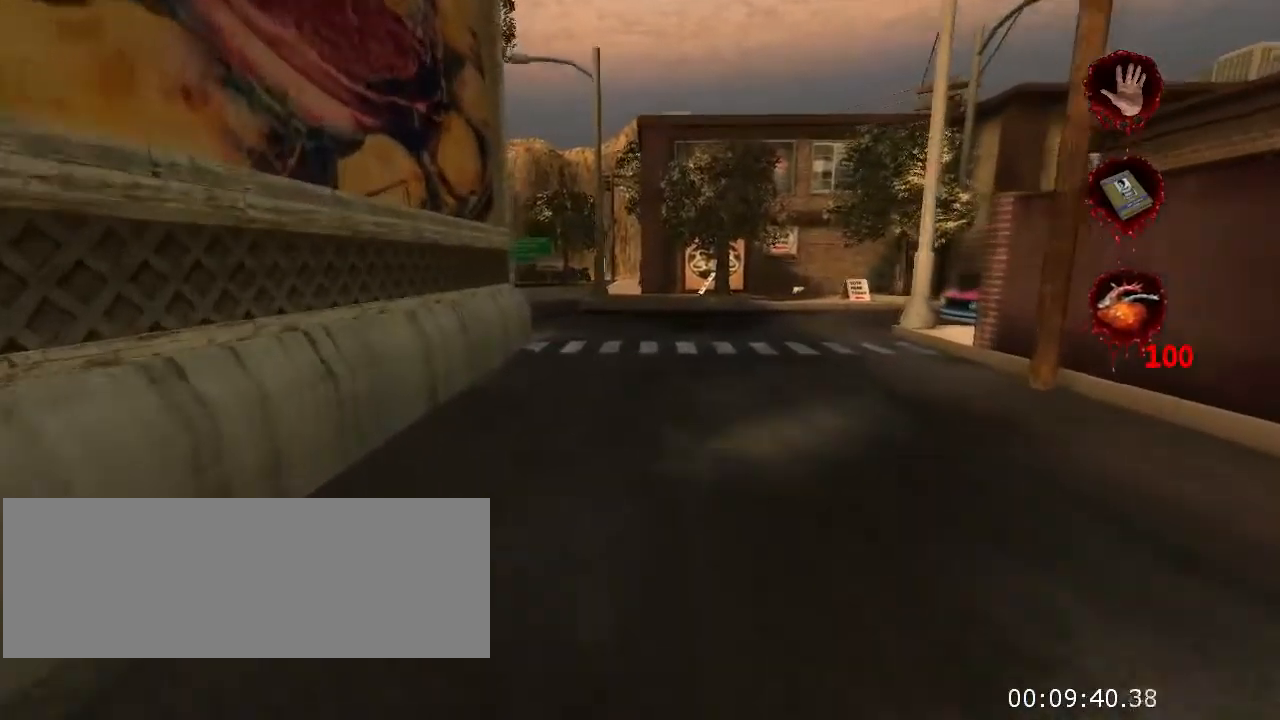
{"keys": ["w"], "mouse": [], "events": []}
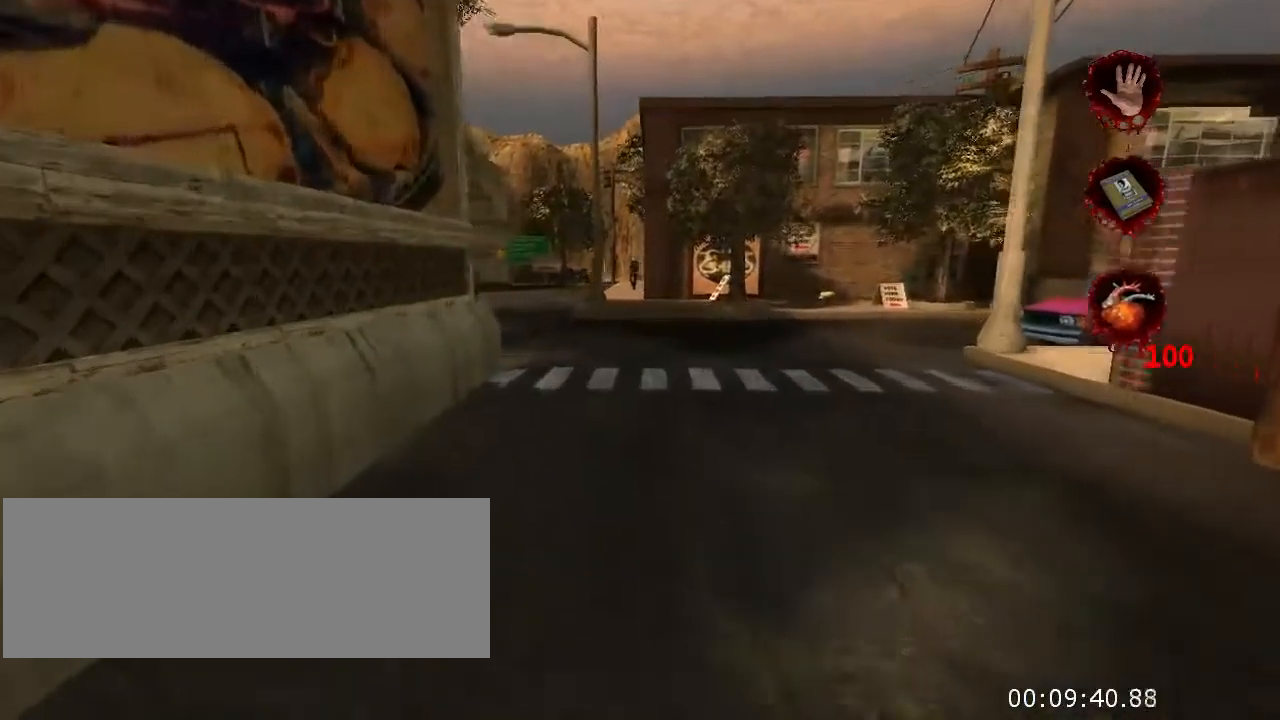
{"keys": ["w"], "mouse": [], "events": []}
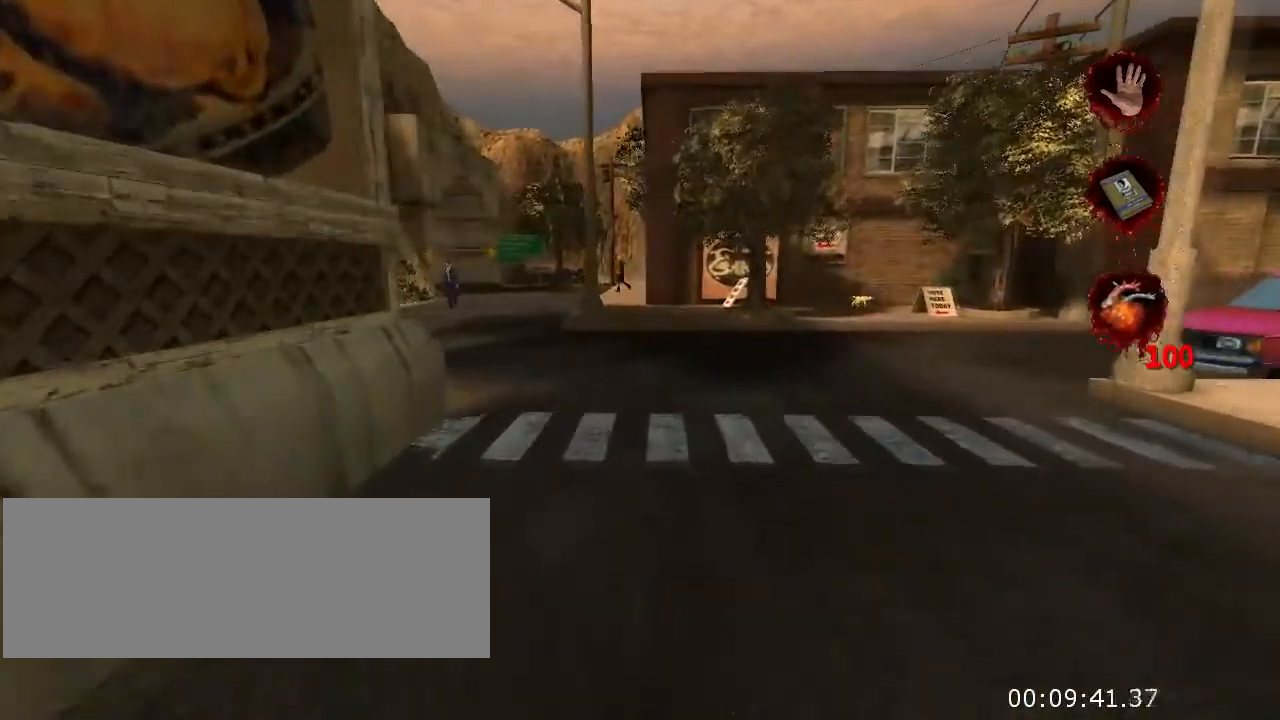
{"keys": ["w"], "mouse": [], "events": []}
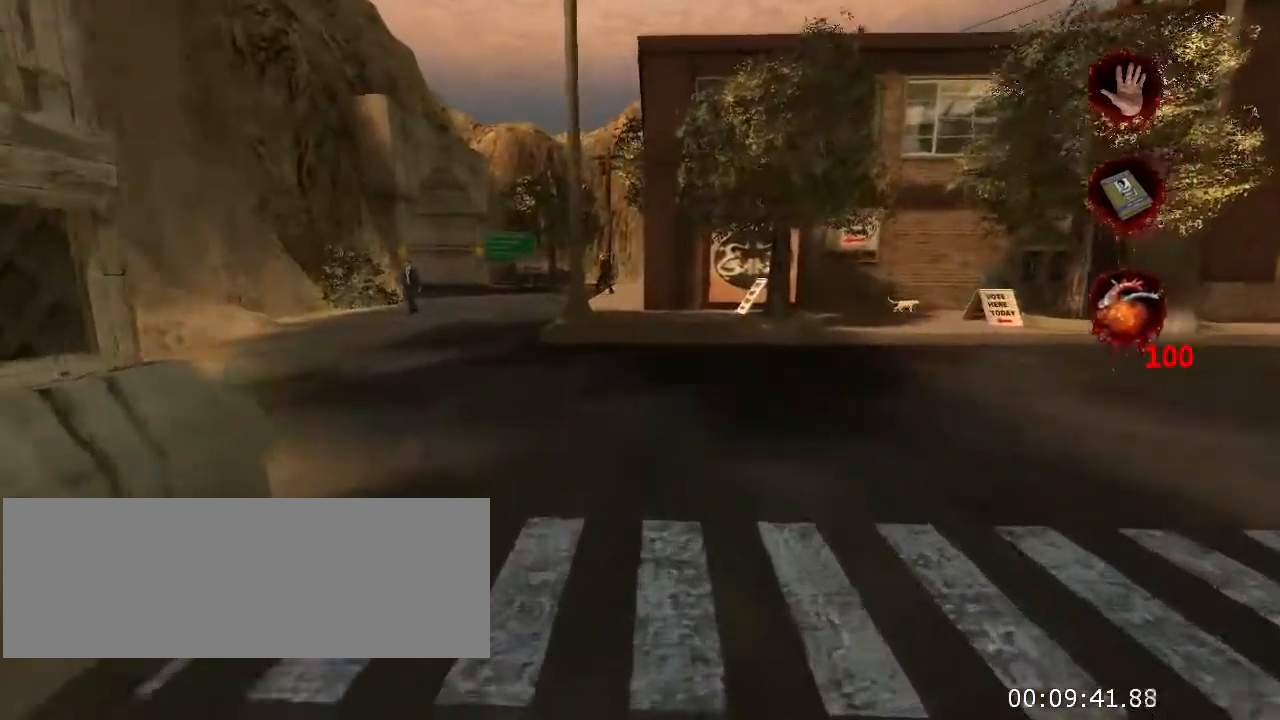
{"keys": ["w"], "mouse": [], "events": []}
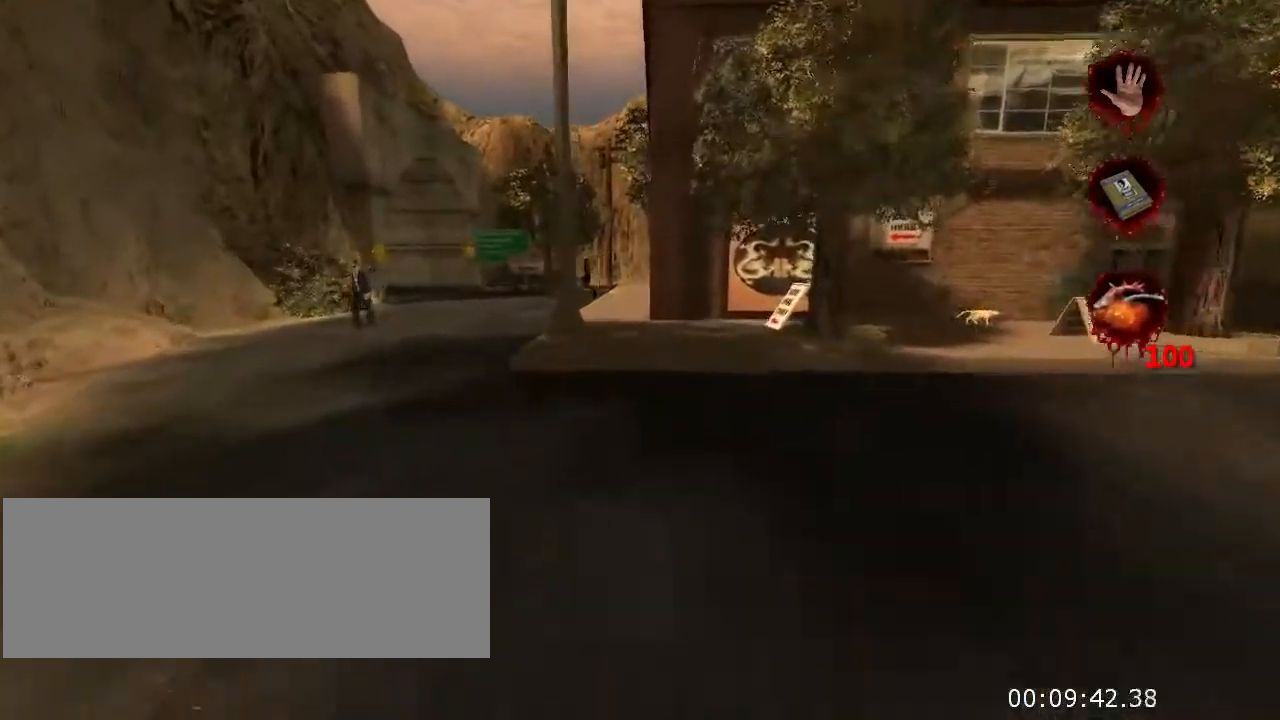
{"keys": ["w"], "mouse": [], "events": []}
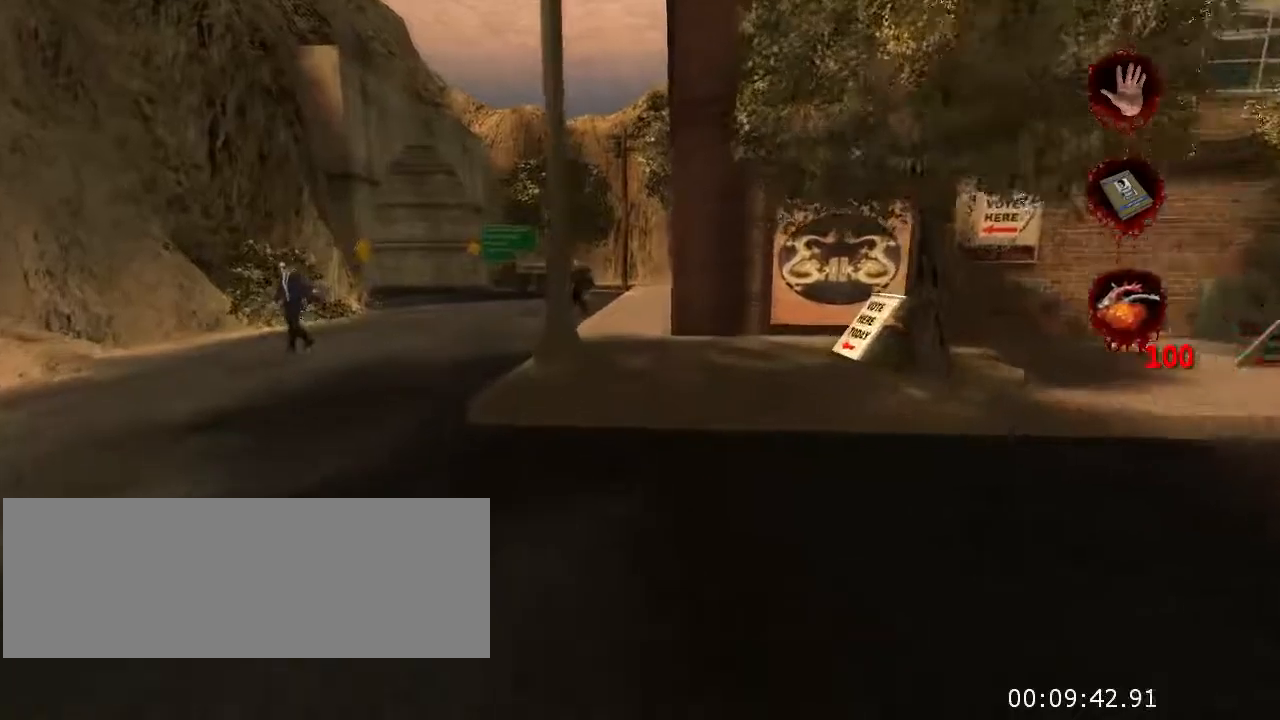
{"keys": ["w"], "mouse": [], "events": []}
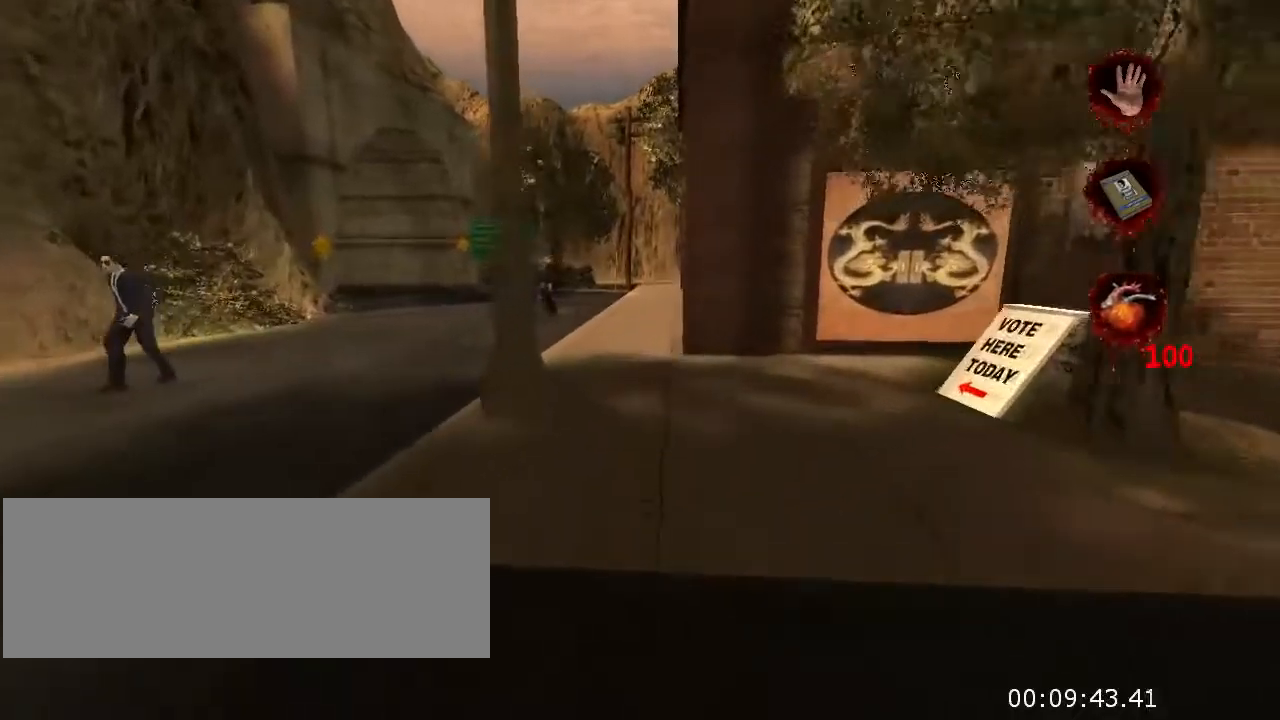
{"keys": ["w"], "mouse": [], "events": []}
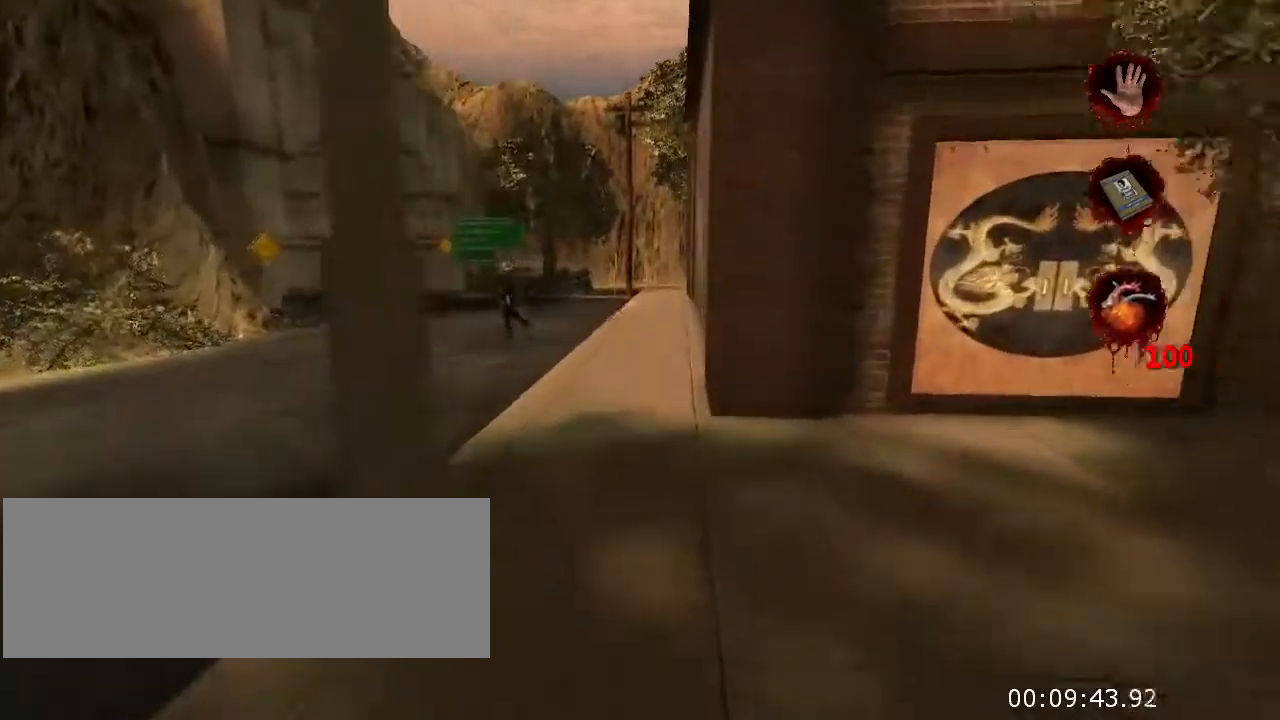
{"keys": ["w"], "mouse": [], "events": []}
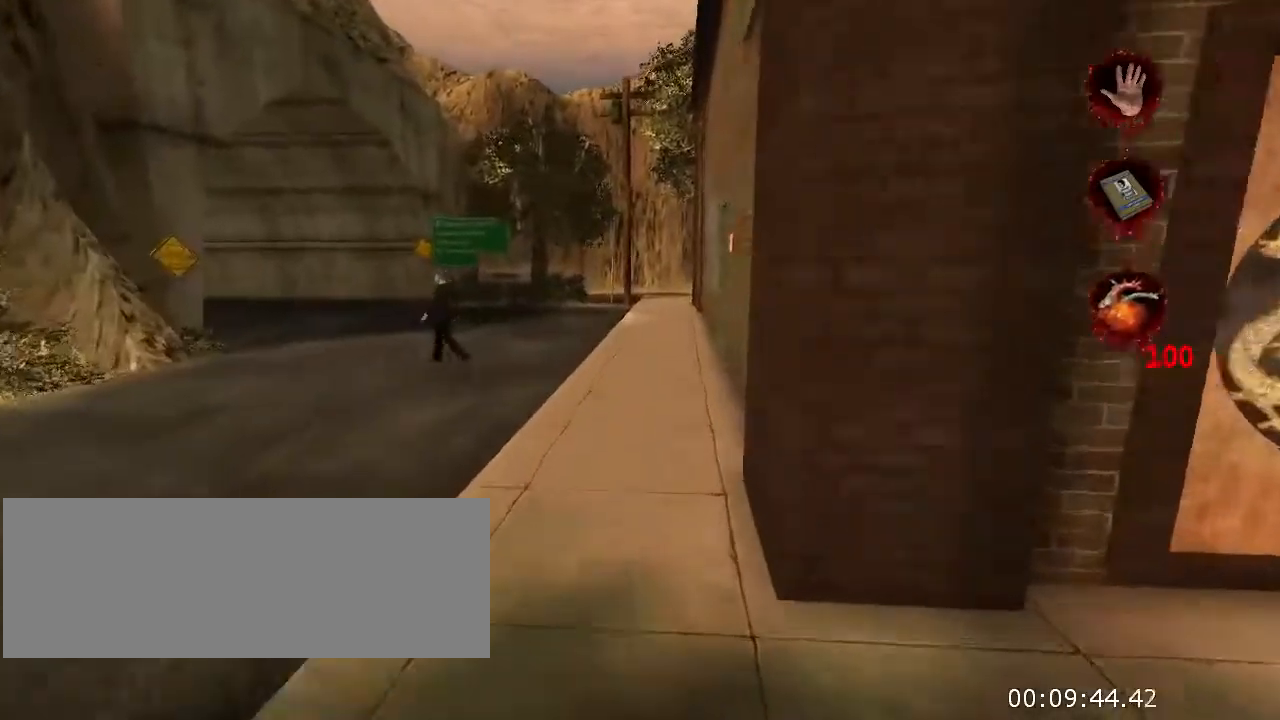
{"keys": ["w"], "mouse": [], "events": []}
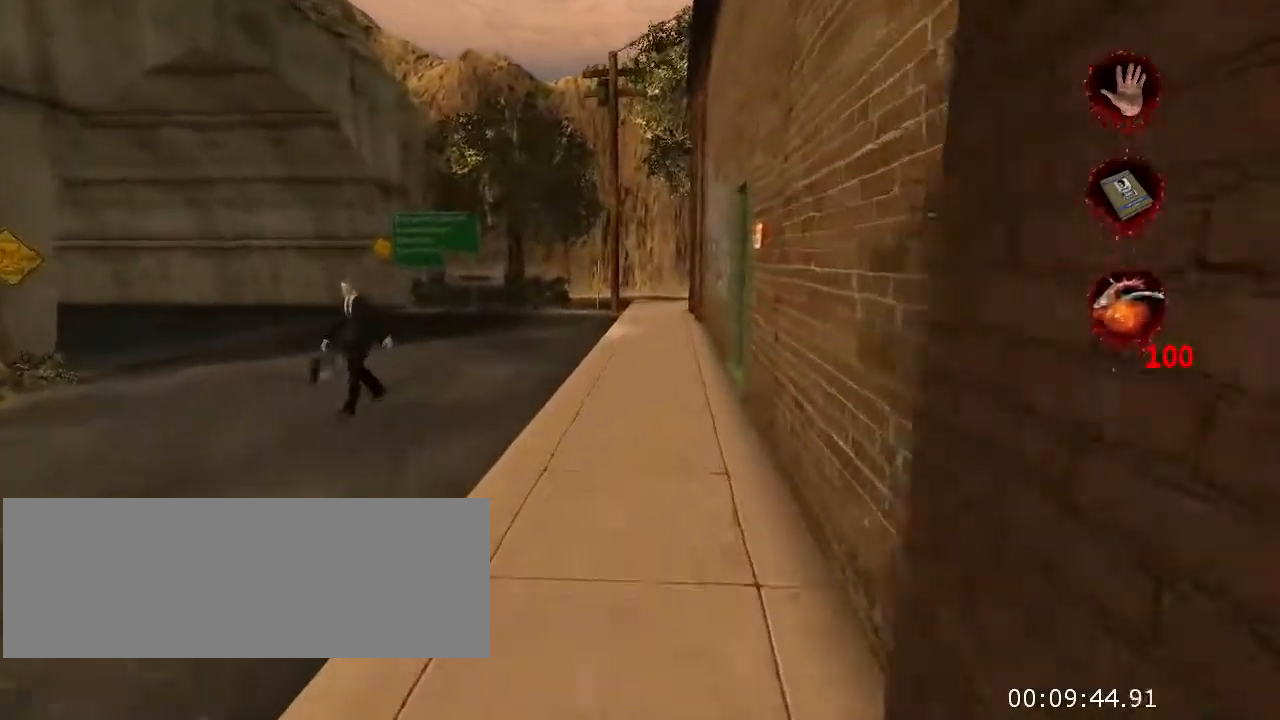
{"keys": ["w"], "mouse": [], "events": []}
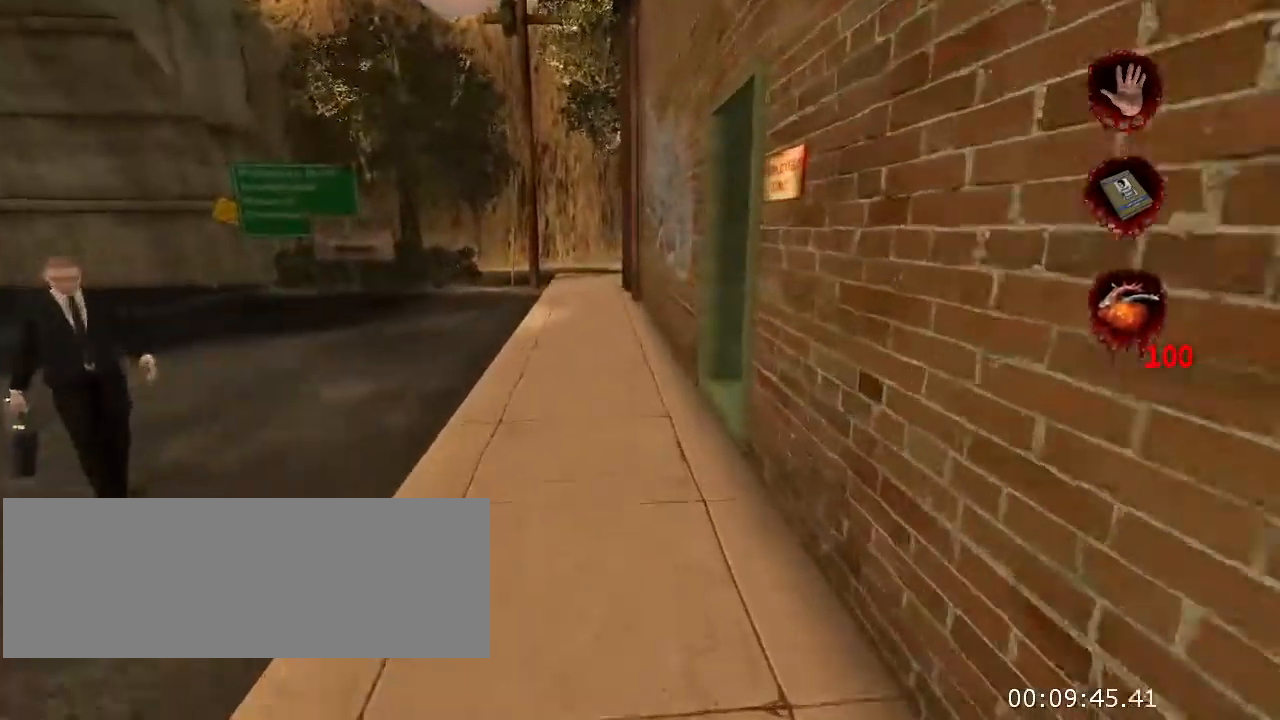
{"keys": ["crouch", "jump", "q", "w"], "mouse": [], "events": [[67, "jump", "down"], [200, "crouch", "down"], [367, "q", "down"]]}